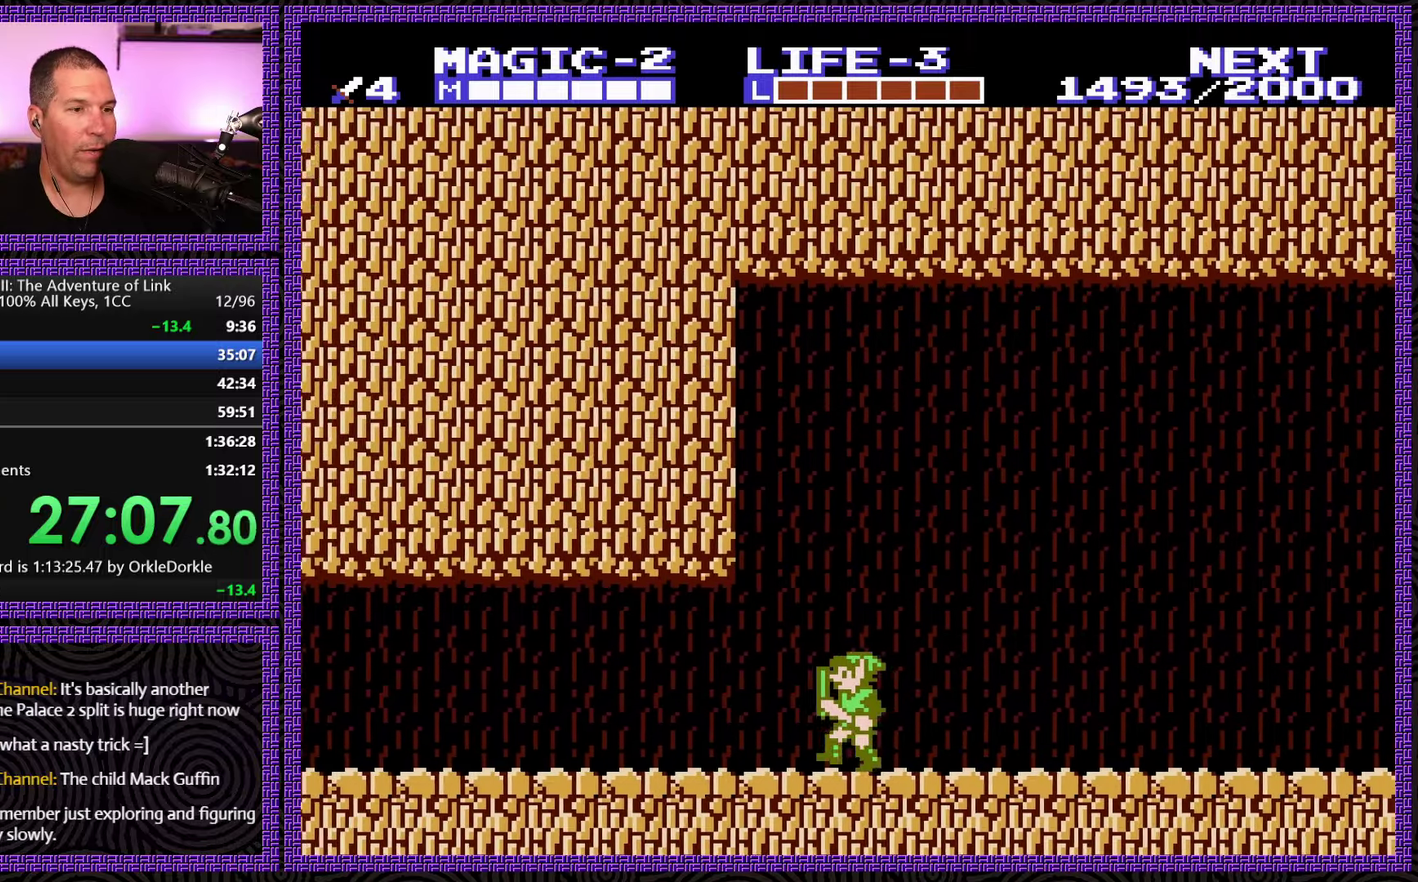
Gameplay with a controller (Nintendo layout); each line is a JSON object with the inputs held at the frame after it. "events" lists button and stick changes between this image and that frame as [ms after this image, input, new state], when the widget could be followed in between. Not read: L3 R3.
{"buttons": ["DPAD_LEFT"], "events": []}
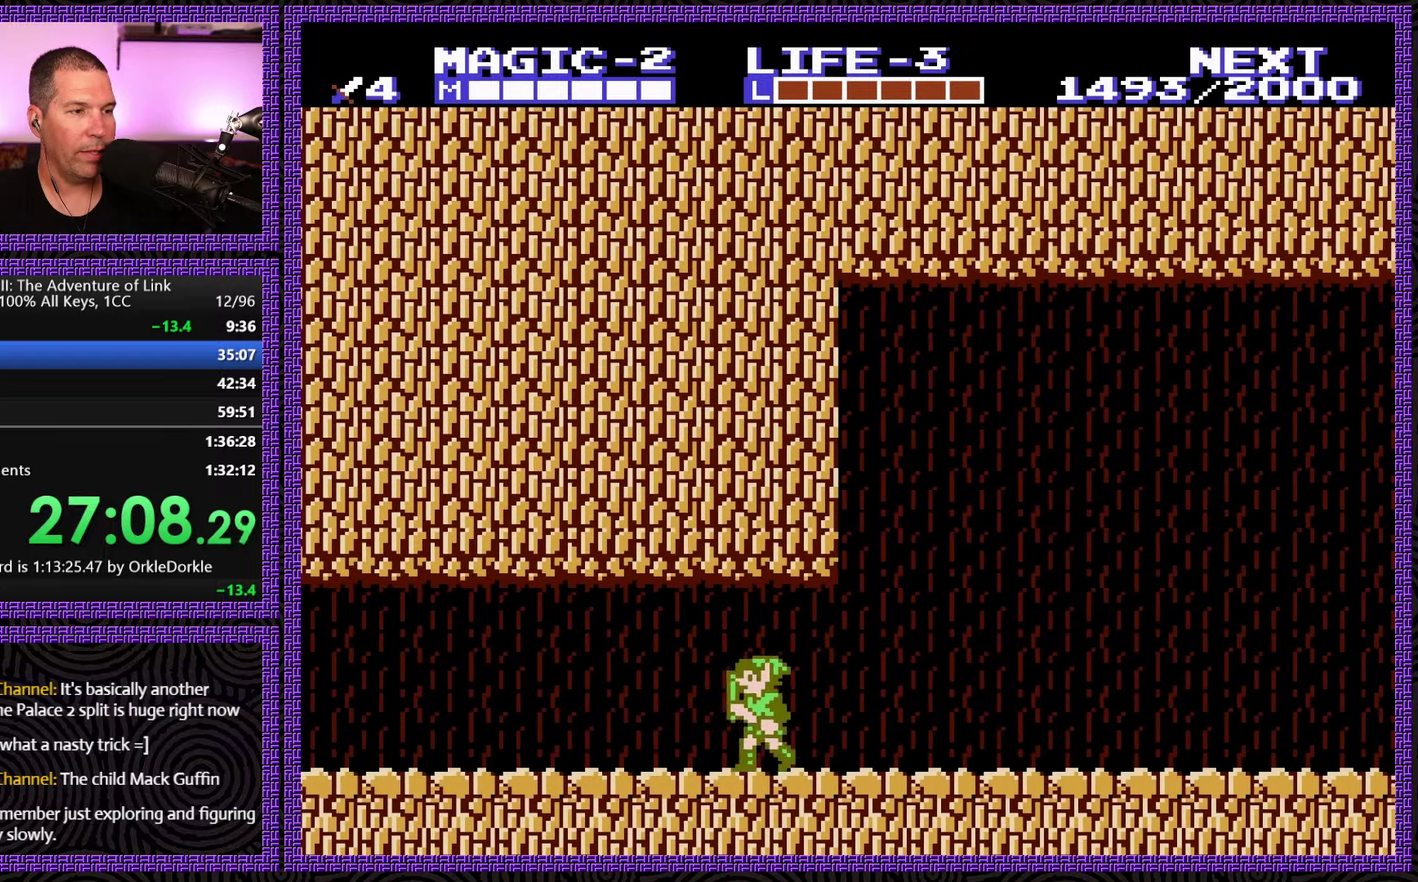
{"buttons": ["DPAD_LEFT"], "events": []}
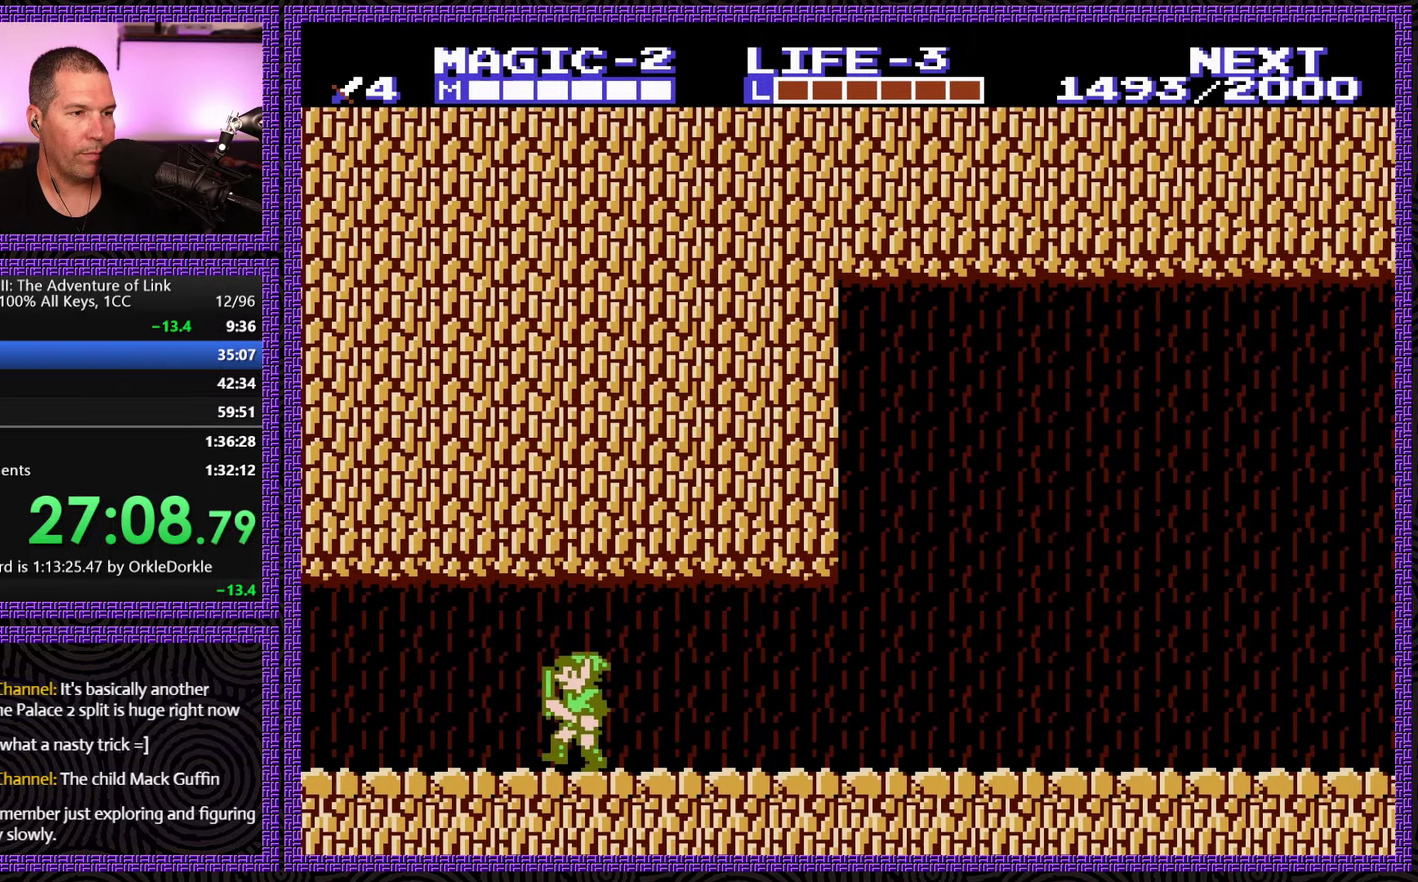
{"buttons": ["A", "DPAD_LEFT"], "events": [[500, "A", "down"]]}
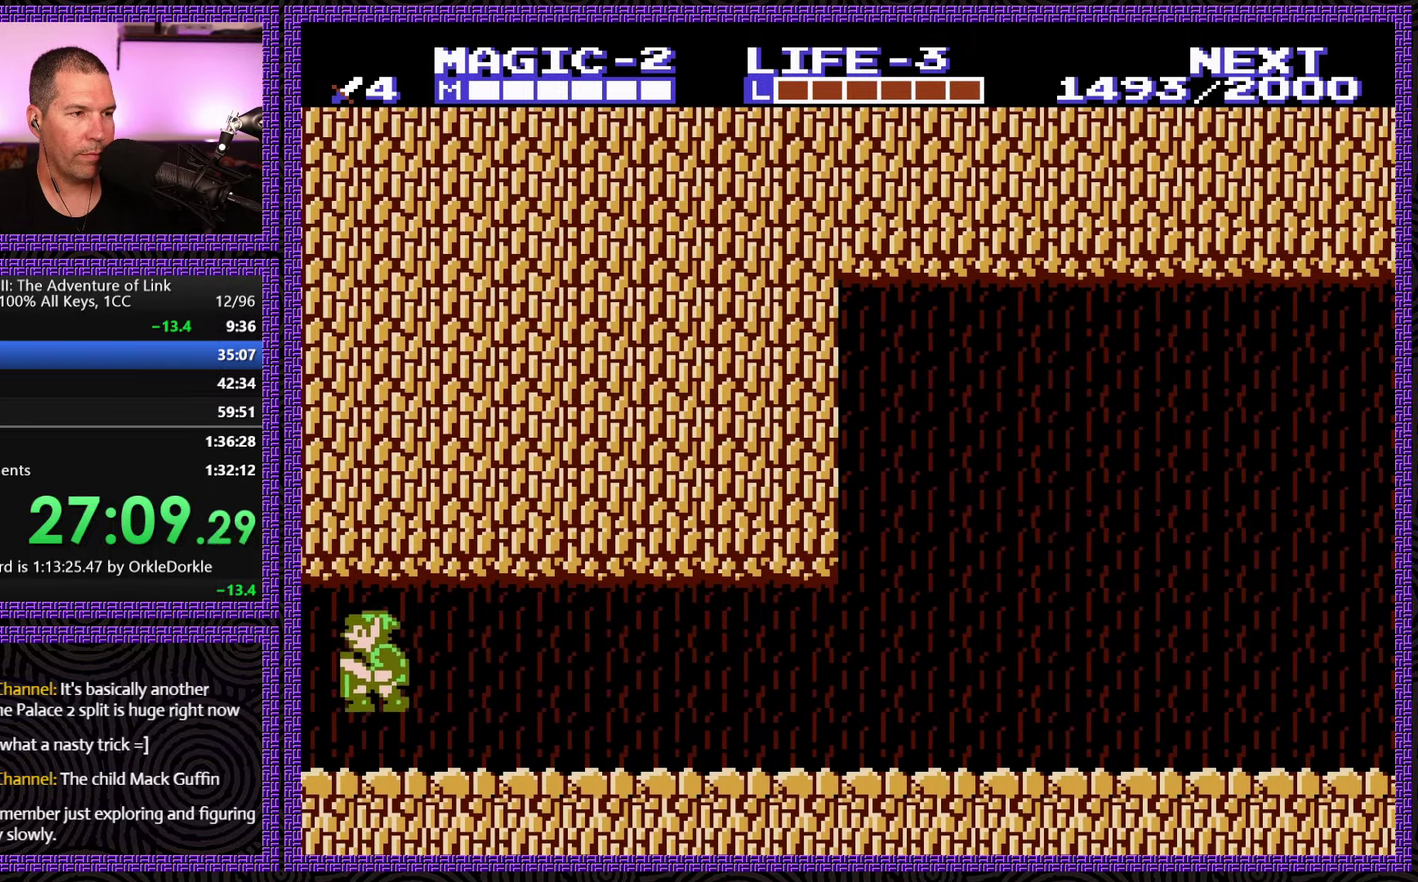
{"buttons": ["DPAD_LEFT"], "events": [[216, "A", "up"]]}
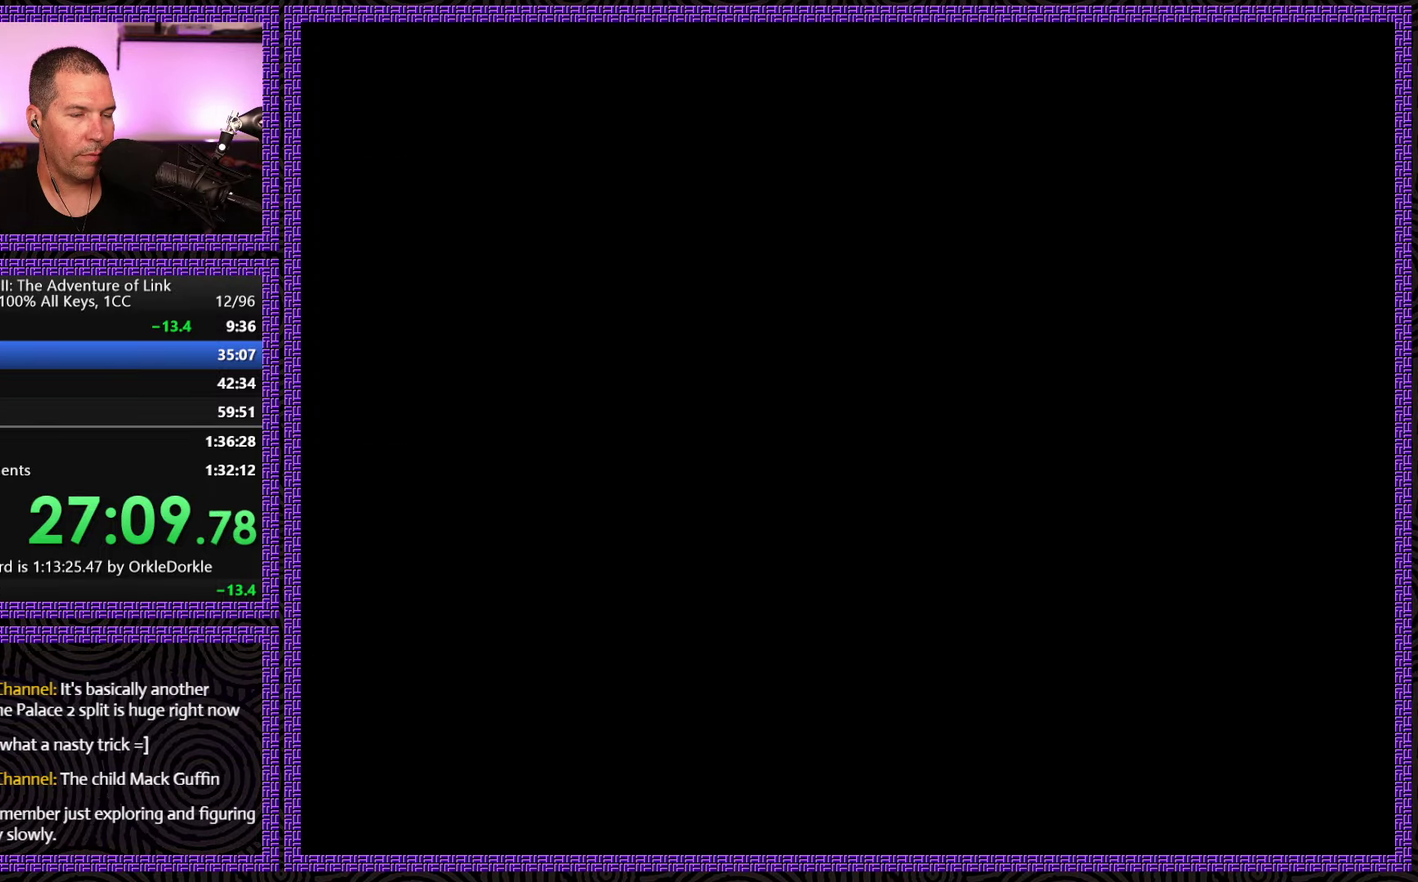
{"buttons": ["DPAD_LEFT"], "events": []}
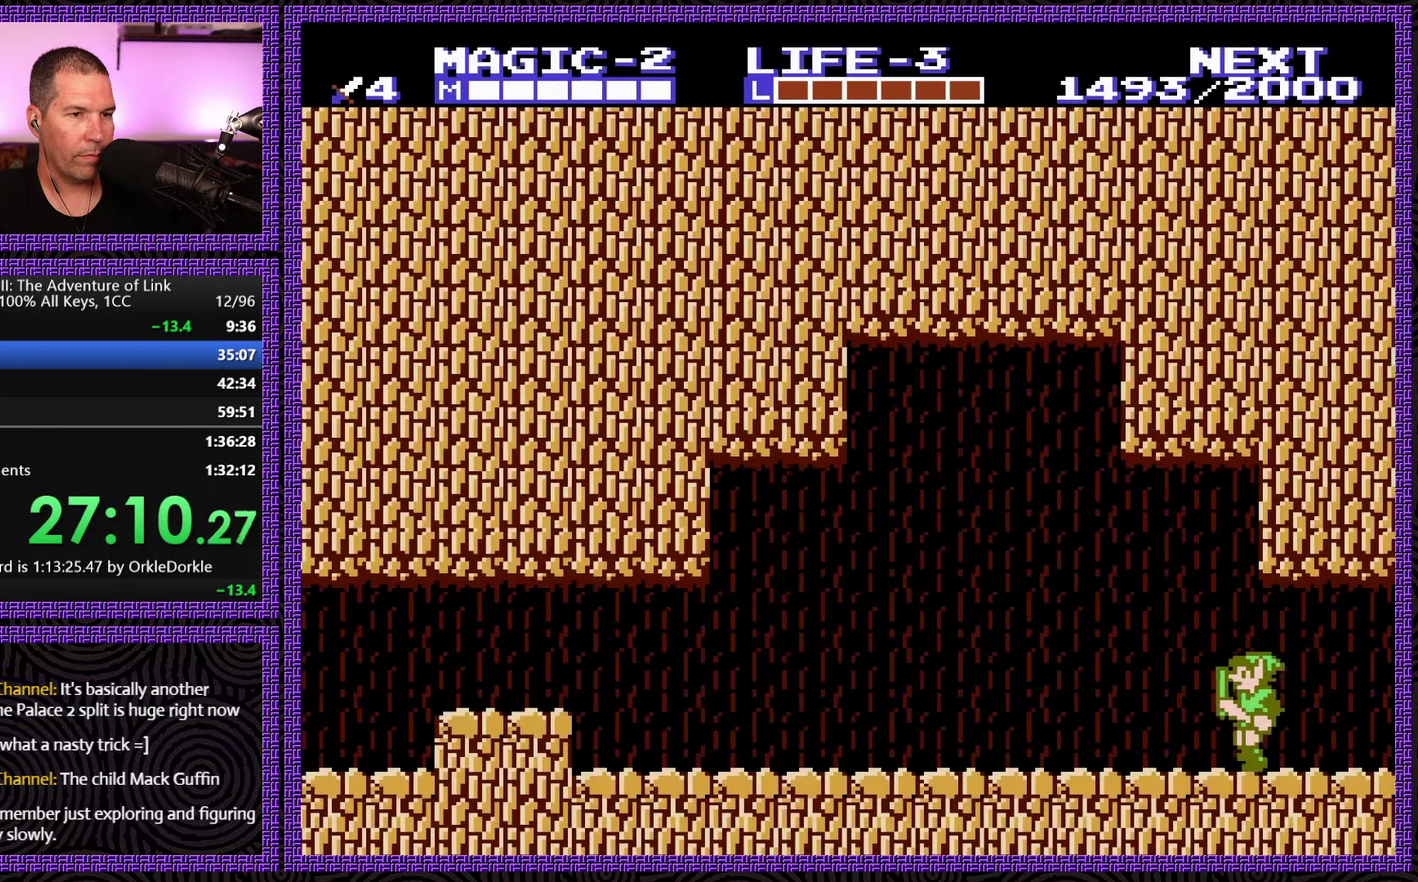
{"buttons": ["DPAD_LEFT"], "events": []}
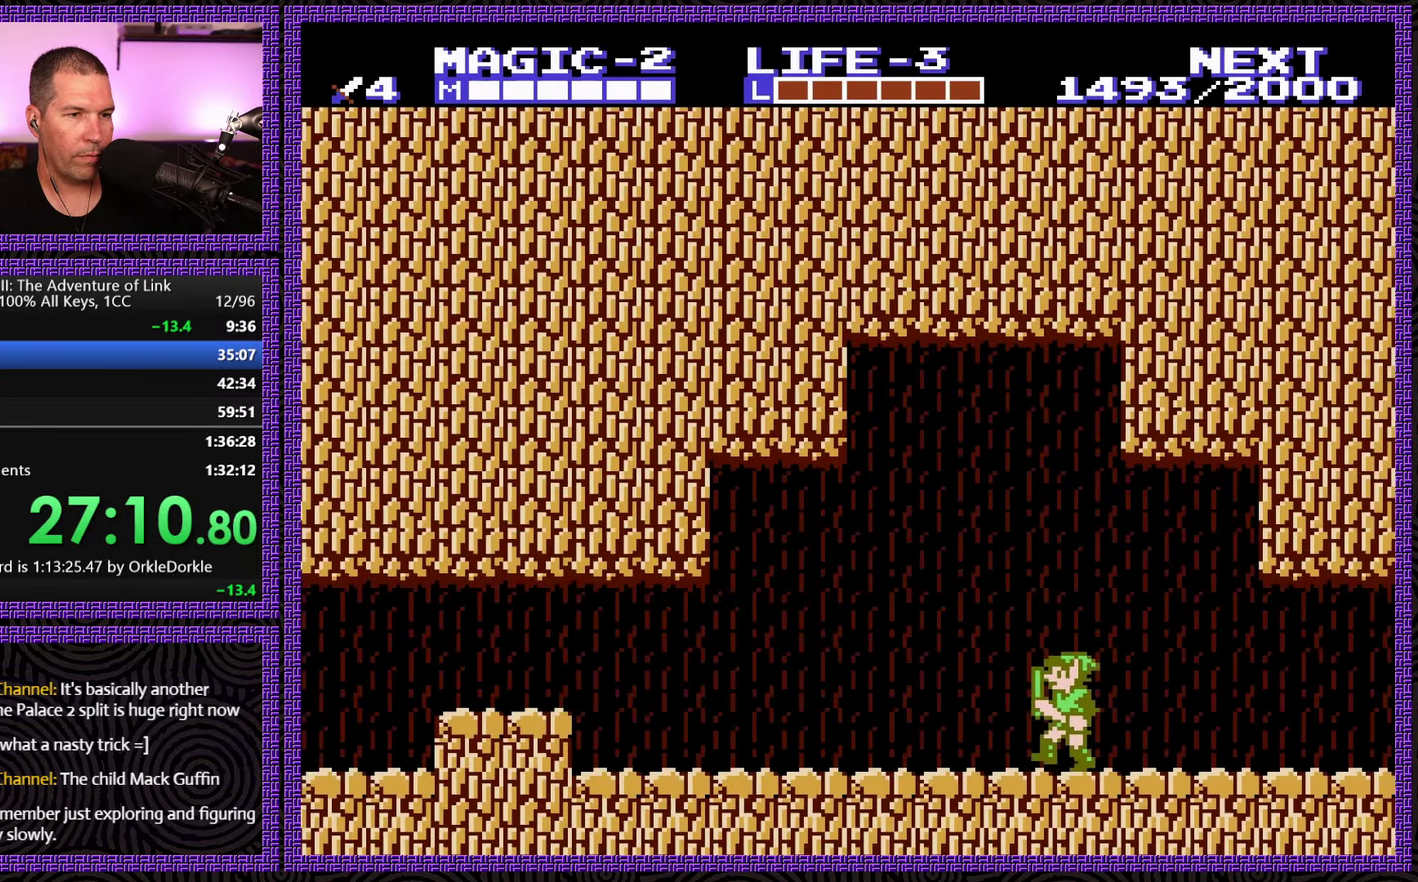
{"buttons": ["DPAD_LEFT"], "events": []}
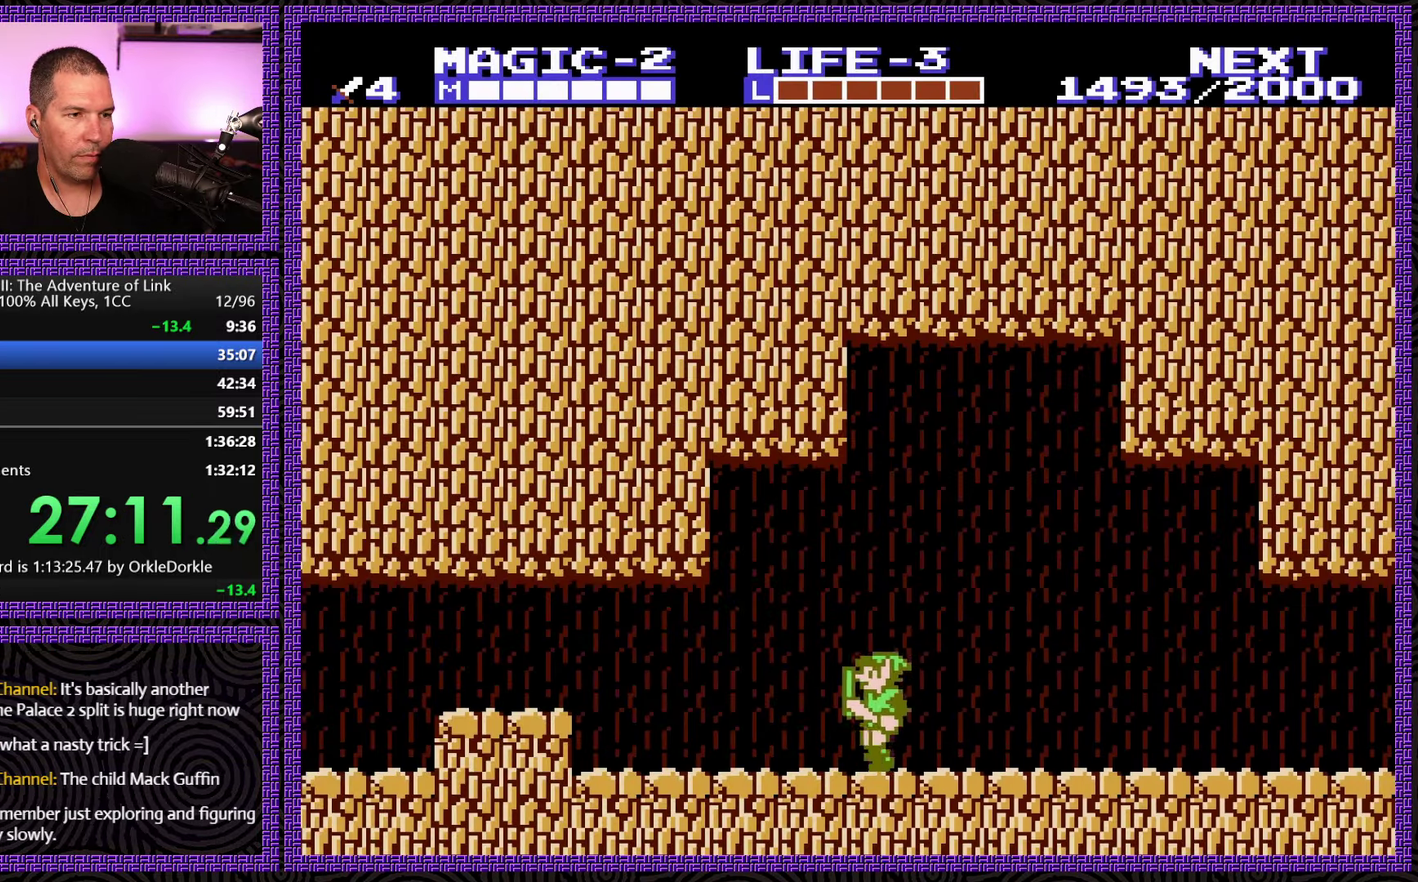
{"buttons": ["DPAD_LEFT"], "events": []}
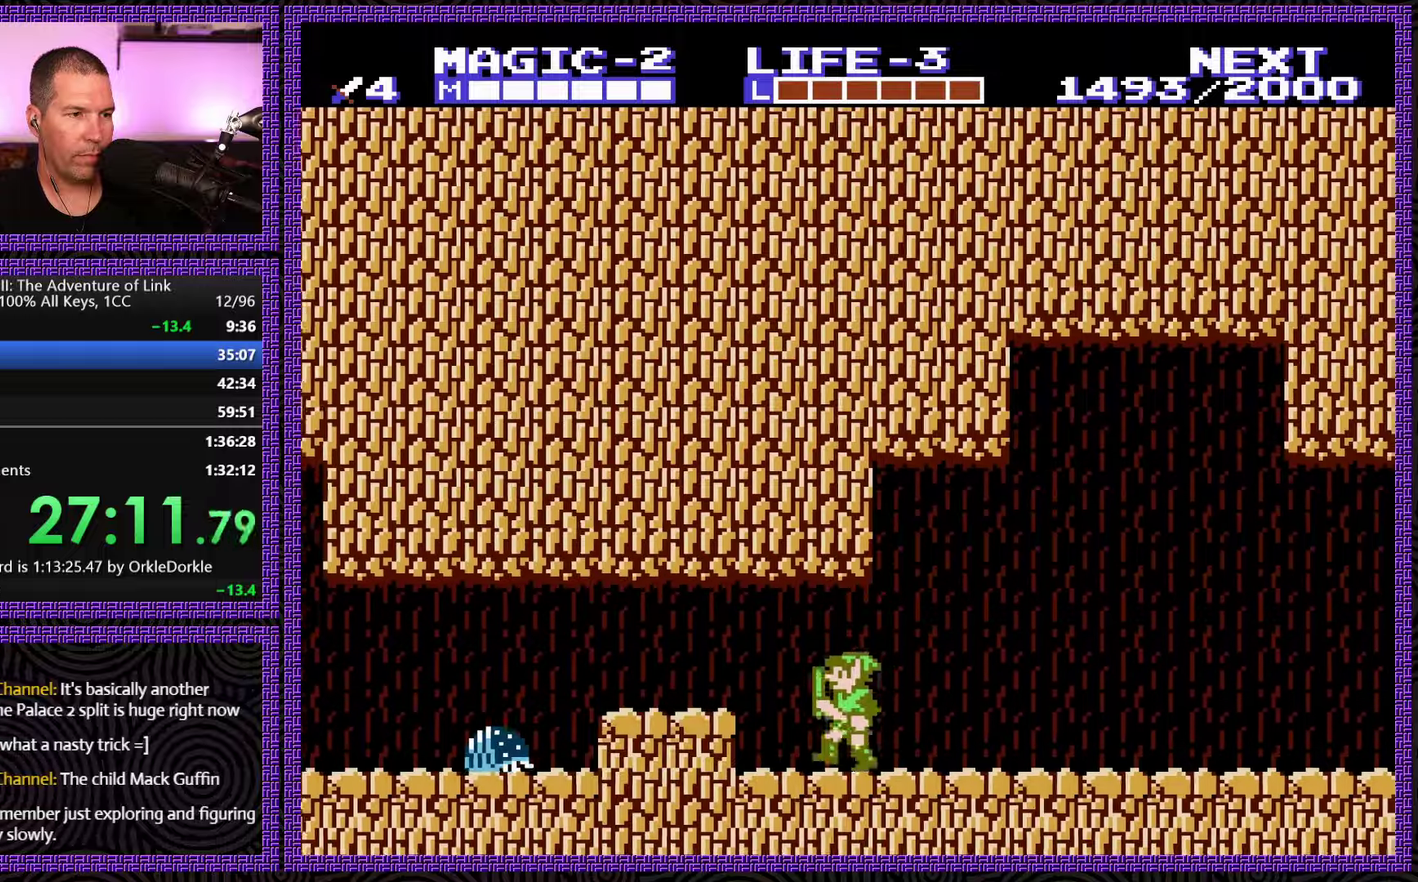
{"buttons": ["DPAD_LEFT"], "events": [[67, "A", "down"], [333, "A", "up"]]}
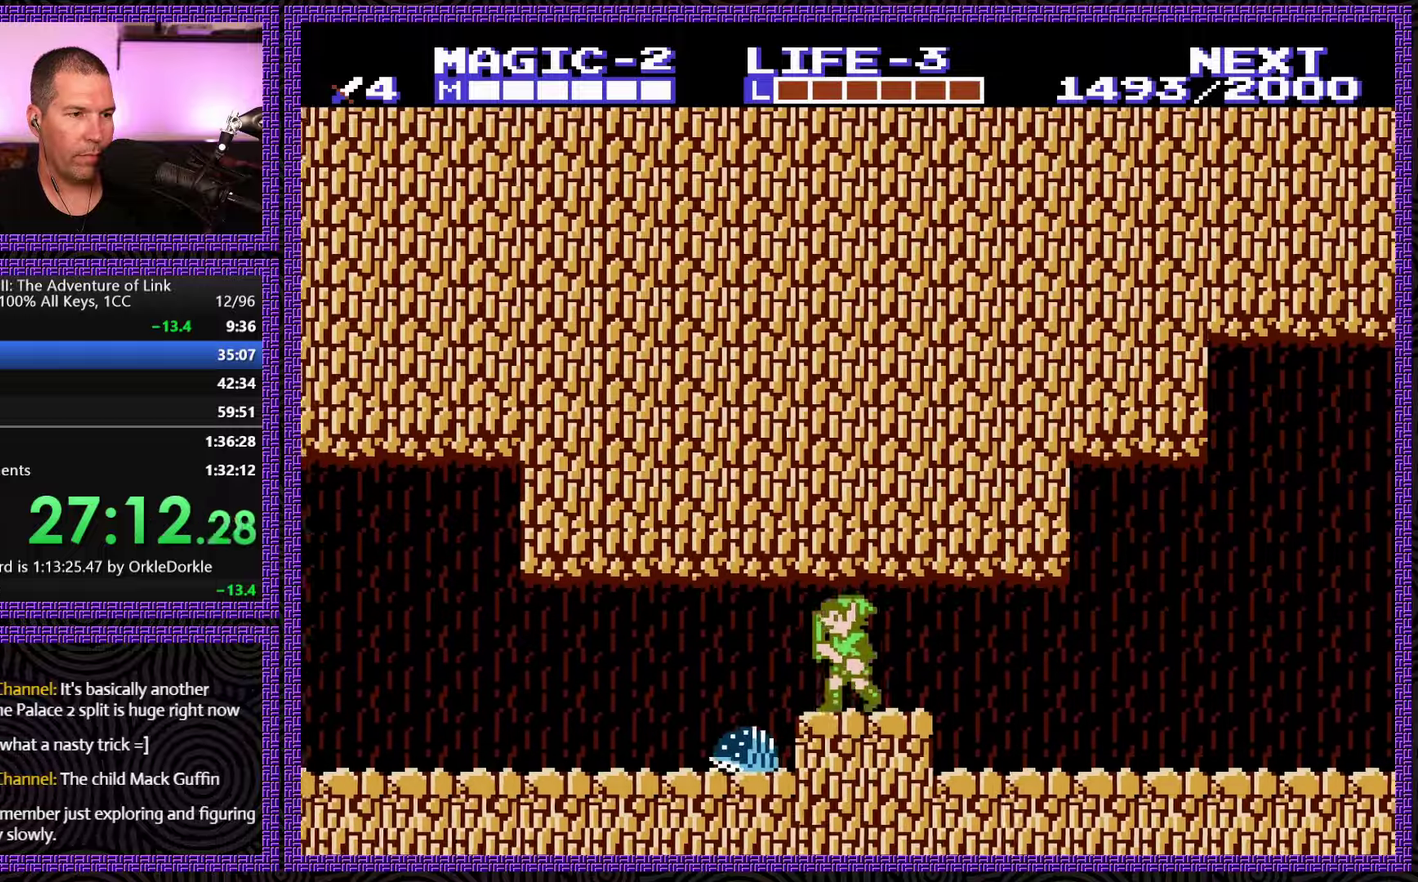
{"buttons": ["DPAD_LEFT"], "events": [[67, "A", "down"], [100, "DPAD_DOWN", "down"], [133, "DPAD_LEFT", "up"], [267, "A", "up"], [467, "DPAD_LEFT", "down"], [483, "DPAD_DOWN", "up"]]}
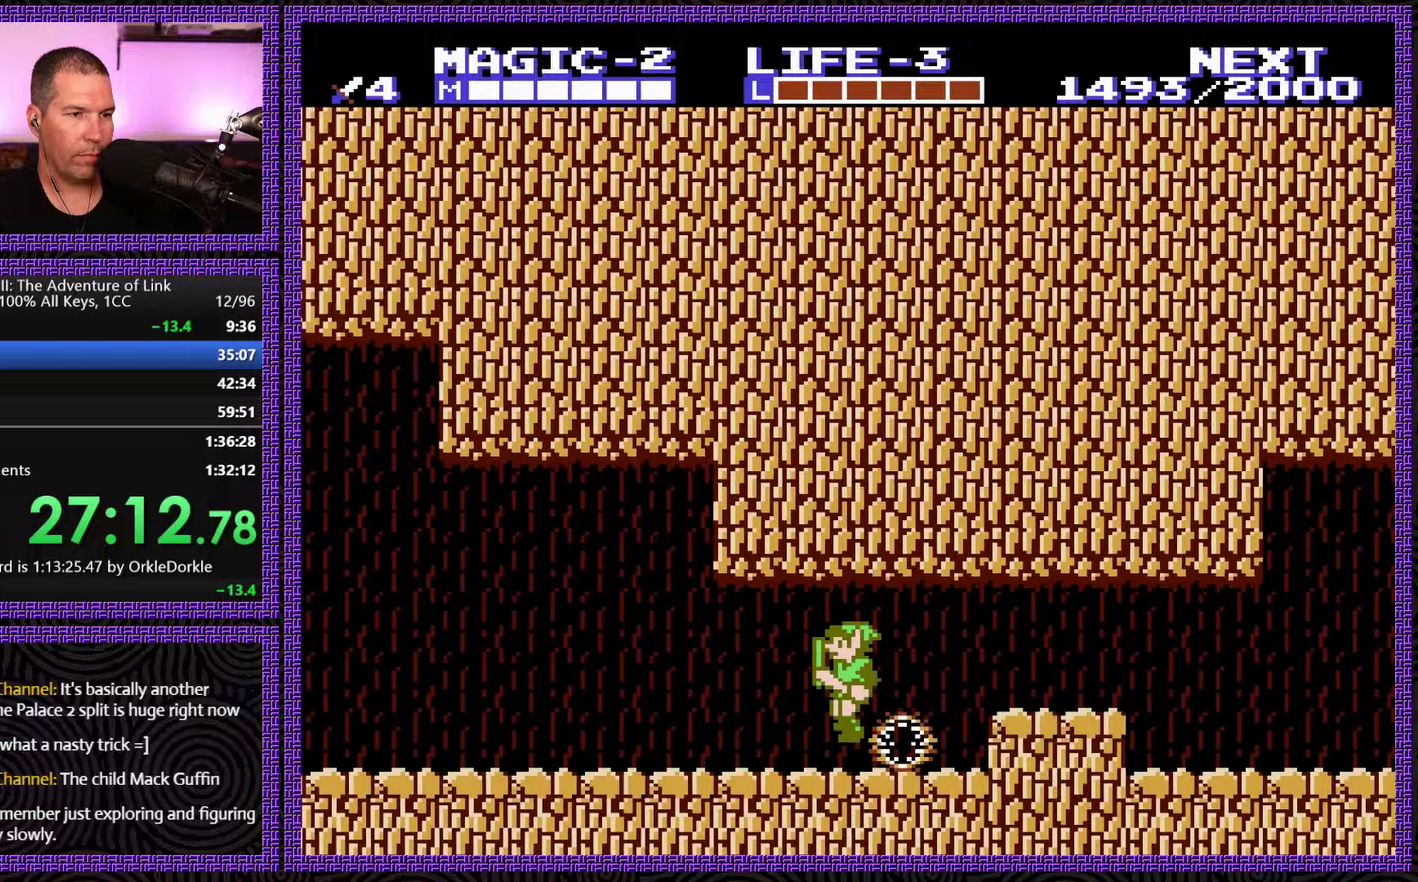
{"buttons": ["DPAD_LEFT"], "events": []}
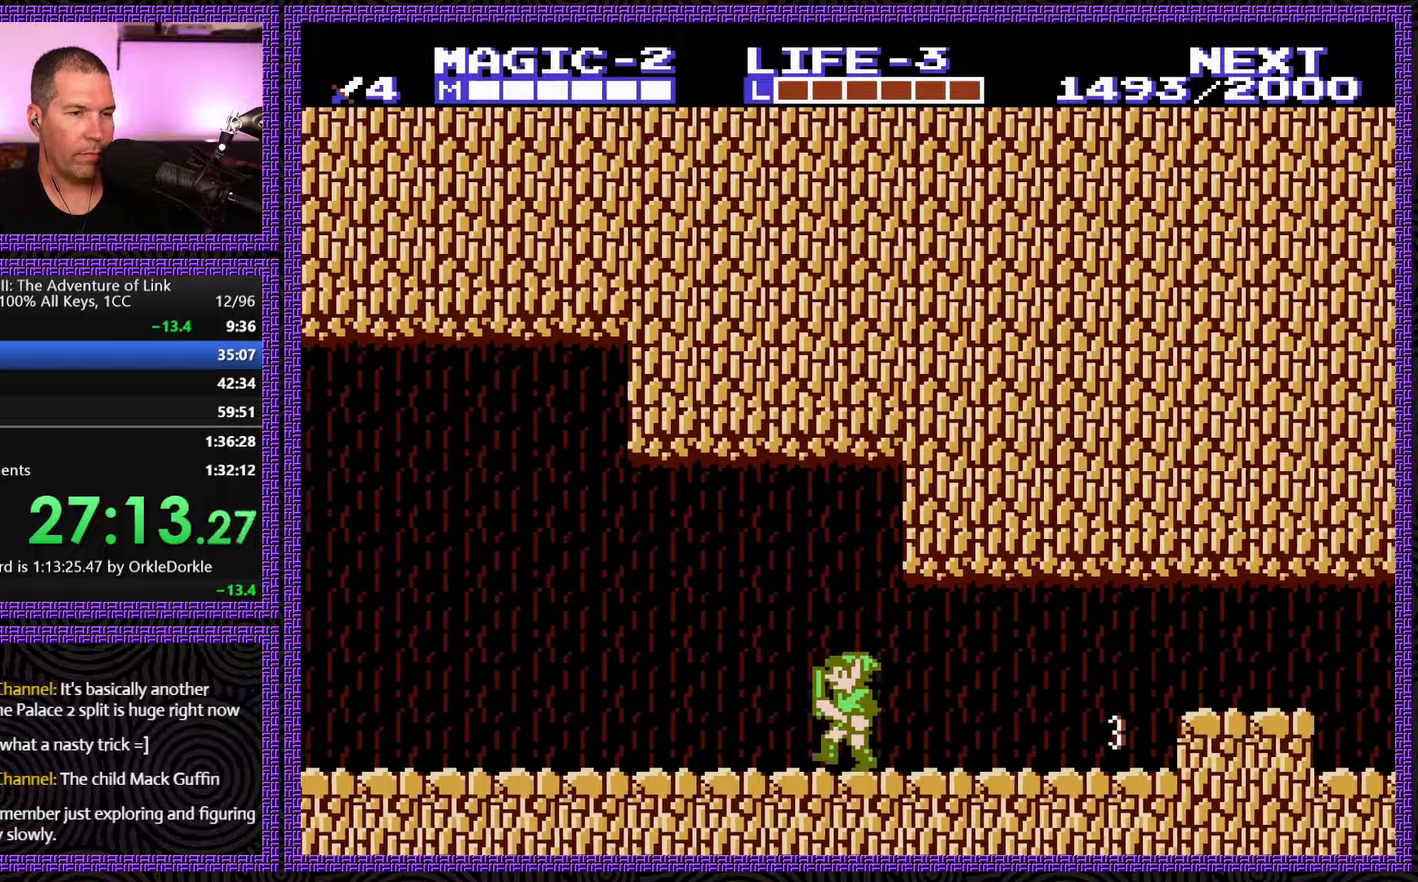
{"buttons": ["DPAD_LEFT"], "events": []}
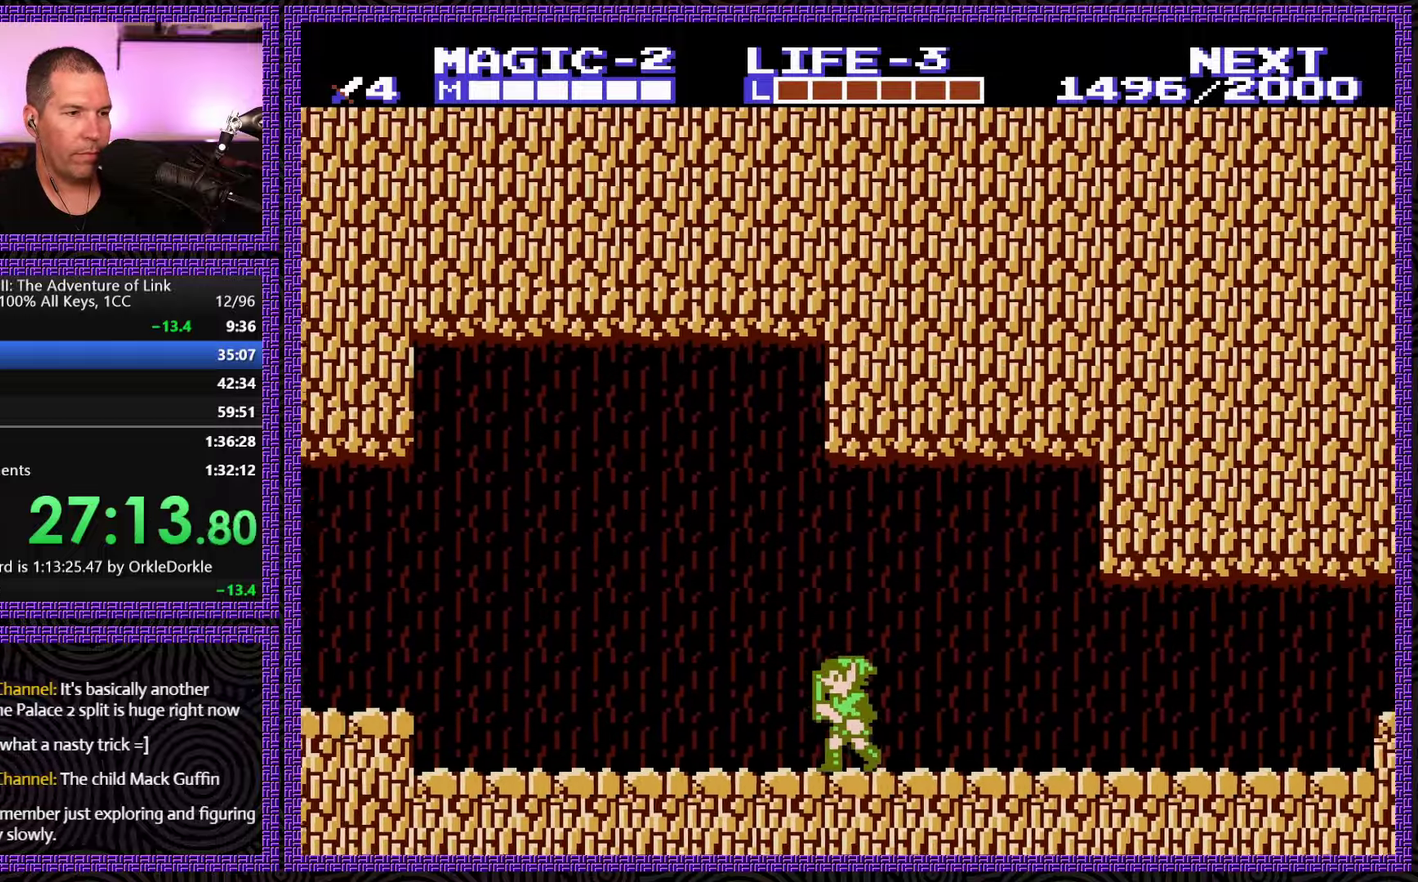
{"buttons": ["DPAD_LEFT"], "events": []}
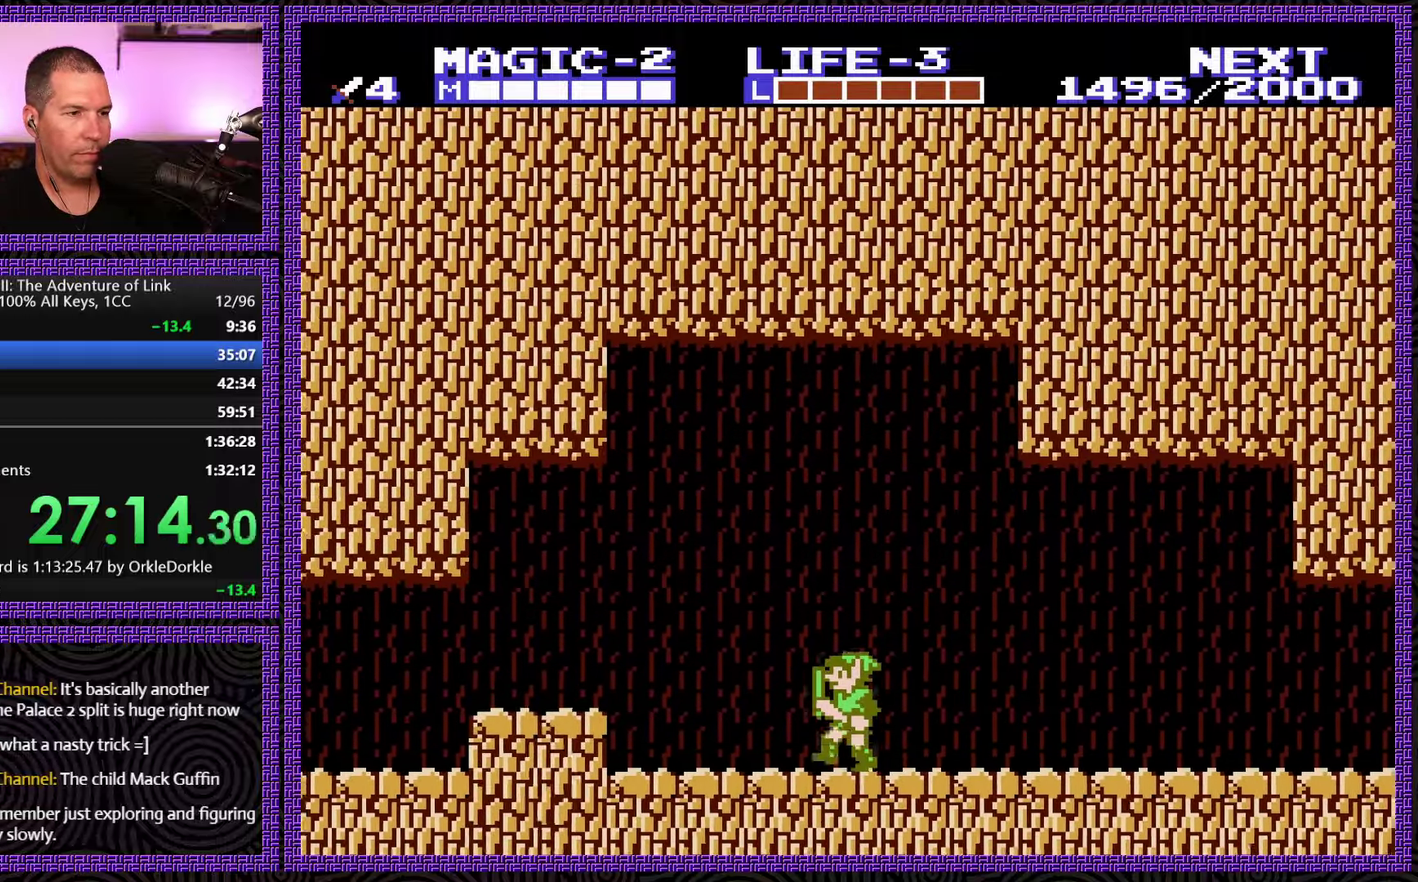
{"buttons": ["A", "DPAD_LEFT"], "events": [[300, "A", "down"]]}
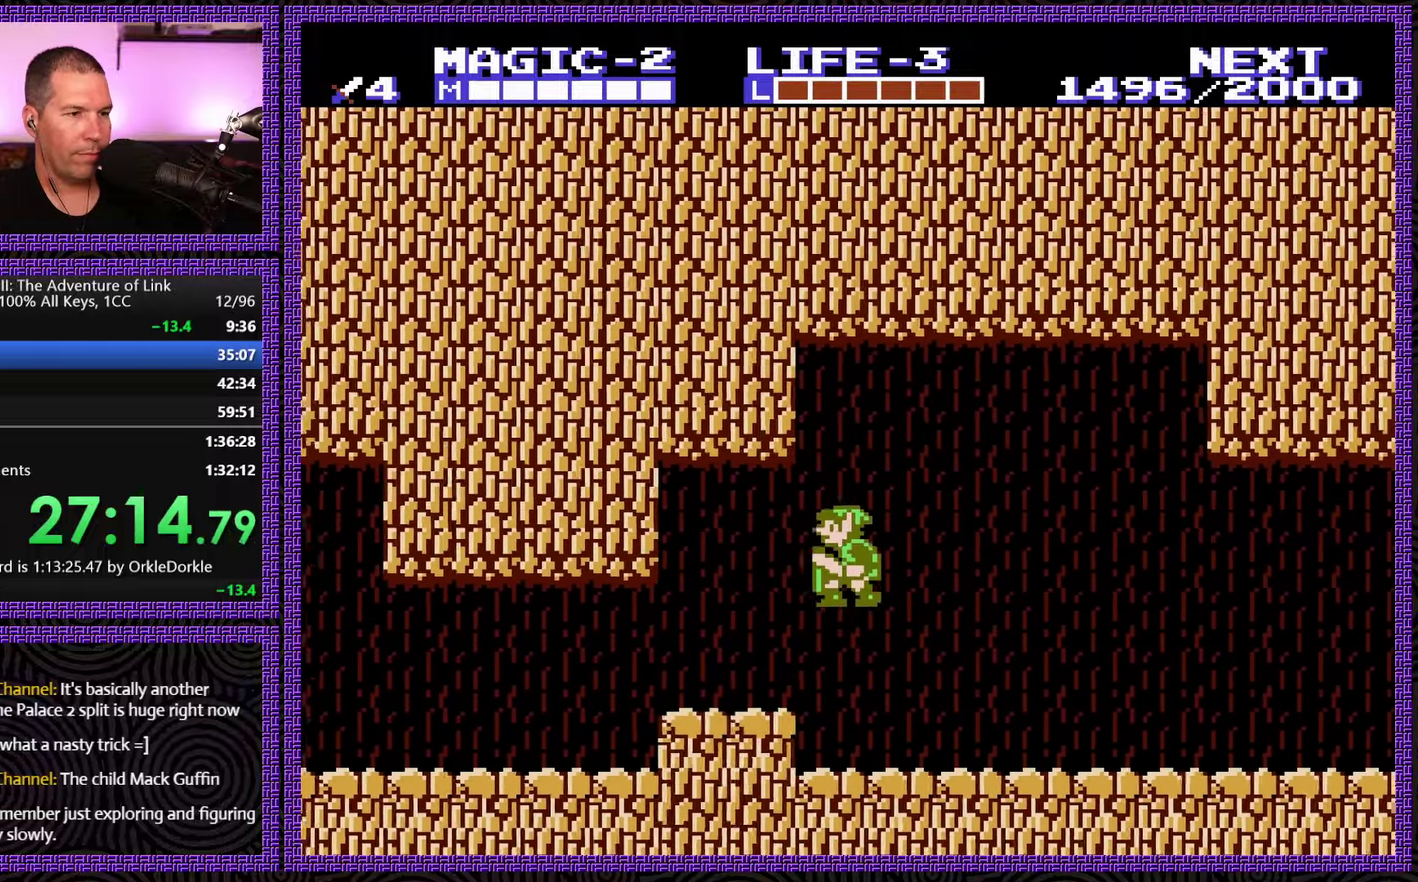
{"buttons": ["DPAD_LEFT"], "events": [[17, "A", "up"]]}
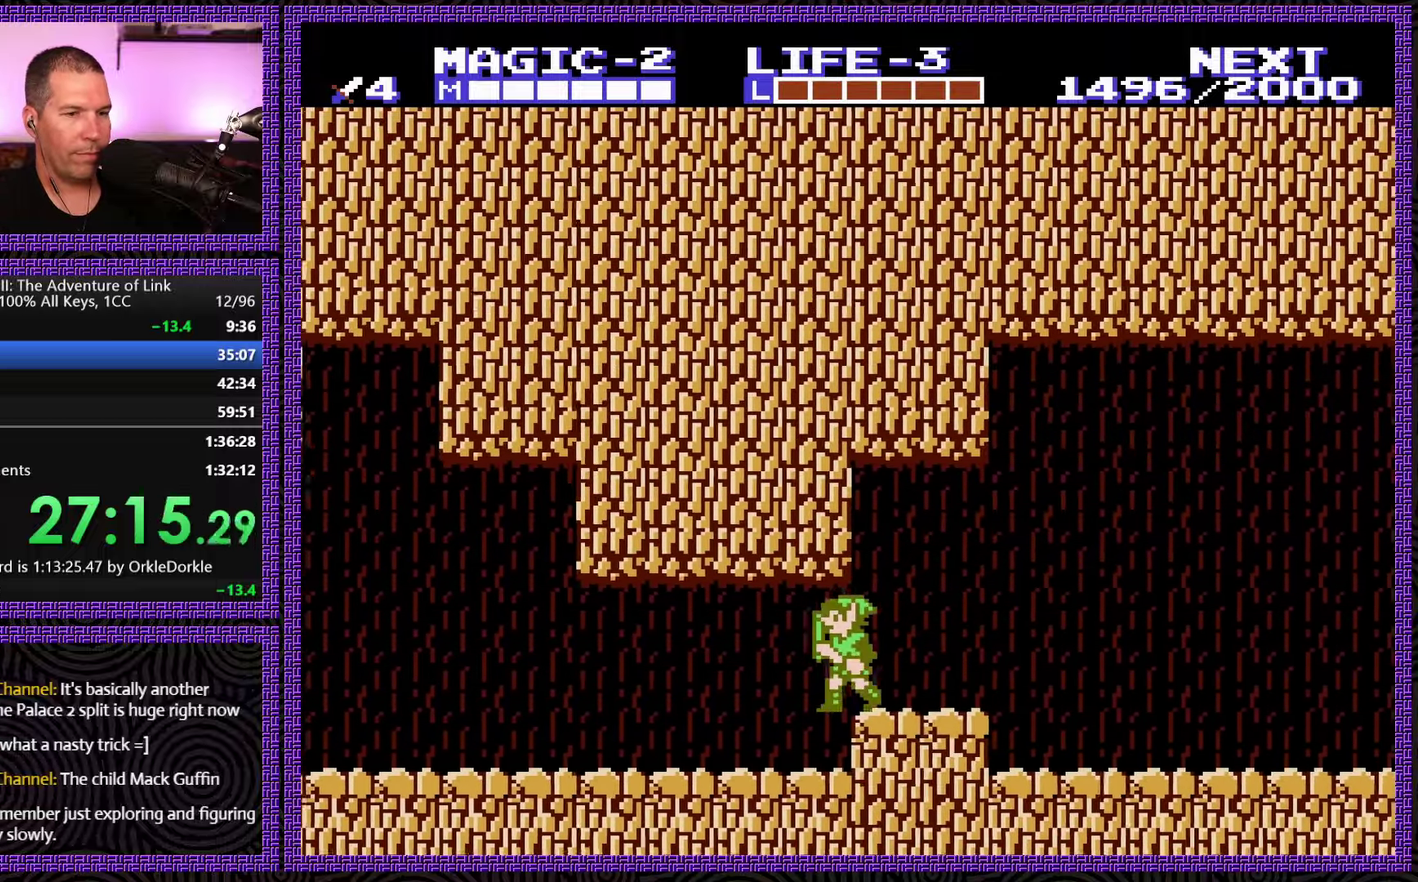
{"buttons": ["DPAD_LEFT"], "events": []}
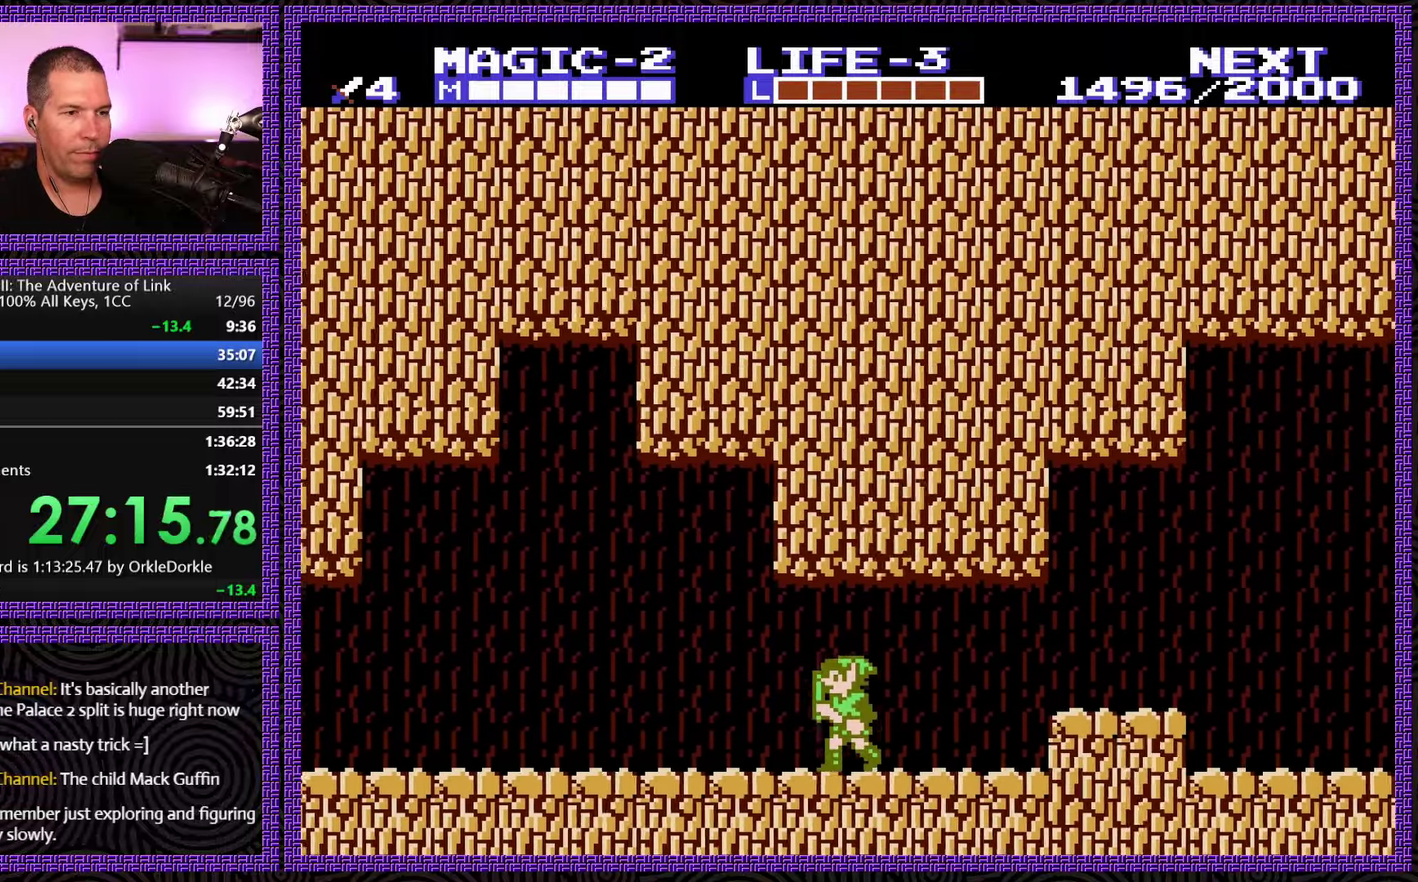
{"buttons": ["DPAD_LEFT"], "events": []}
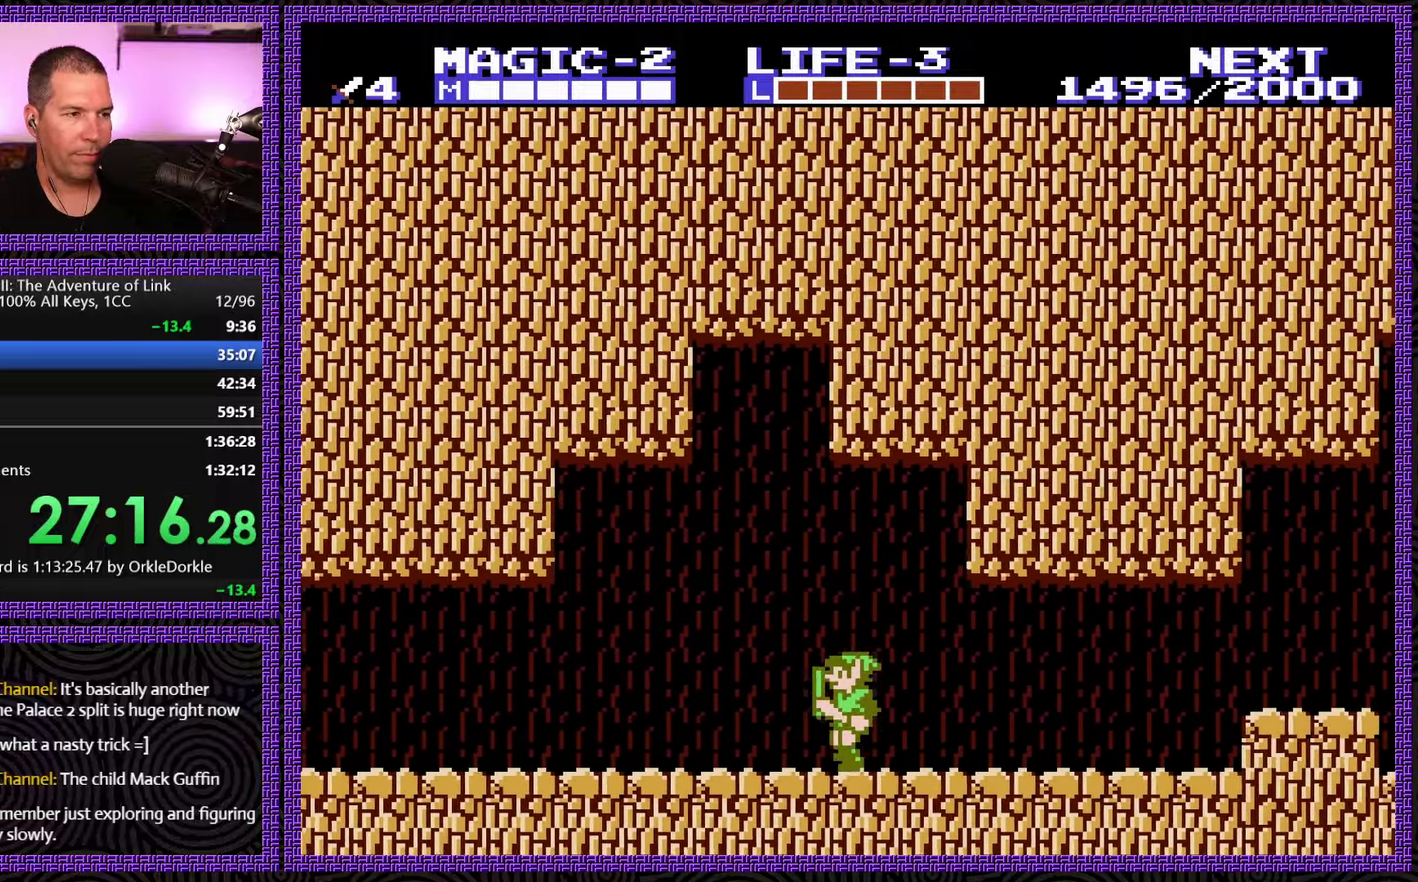
{"buttons": ["DPAD_LEFT"], "events": []}
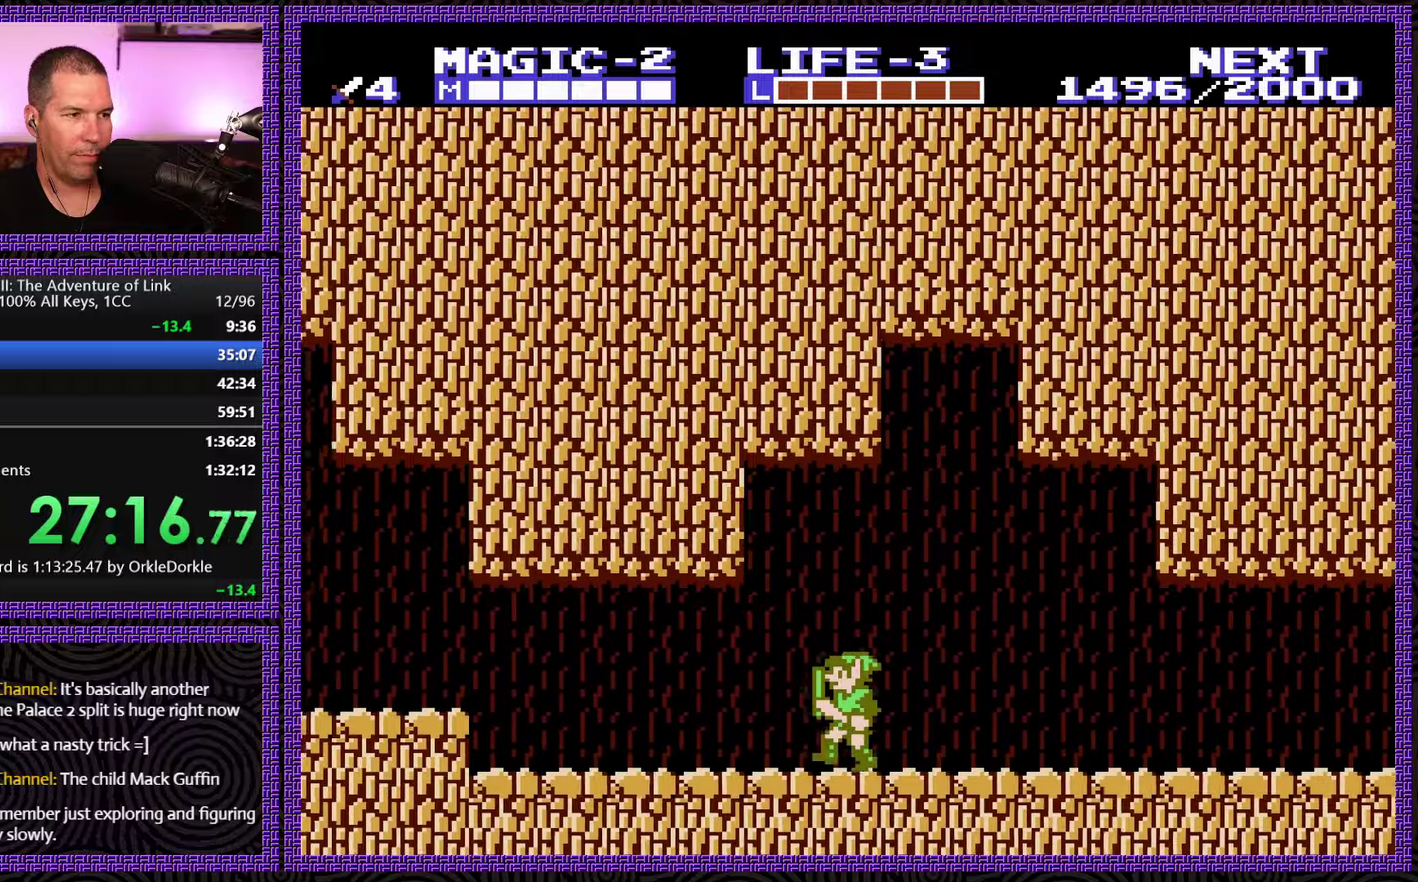
{"buttons": ["DPAD_LEFT"], "events": []}
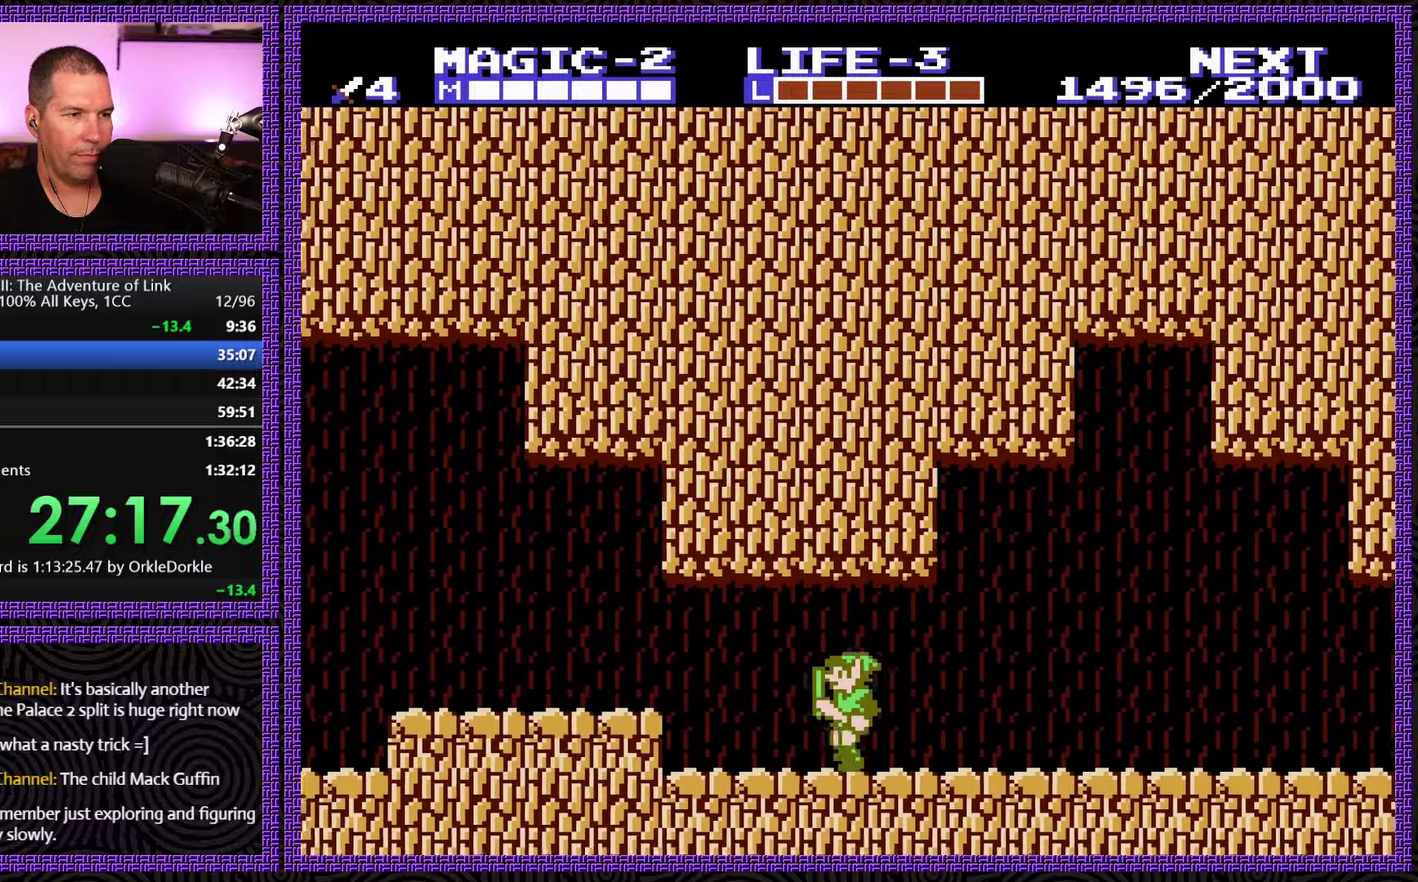
{"buttons": ["DPAD_LEFT"], "events": [[300, "A", "down"], [484, "A", "up"]]}
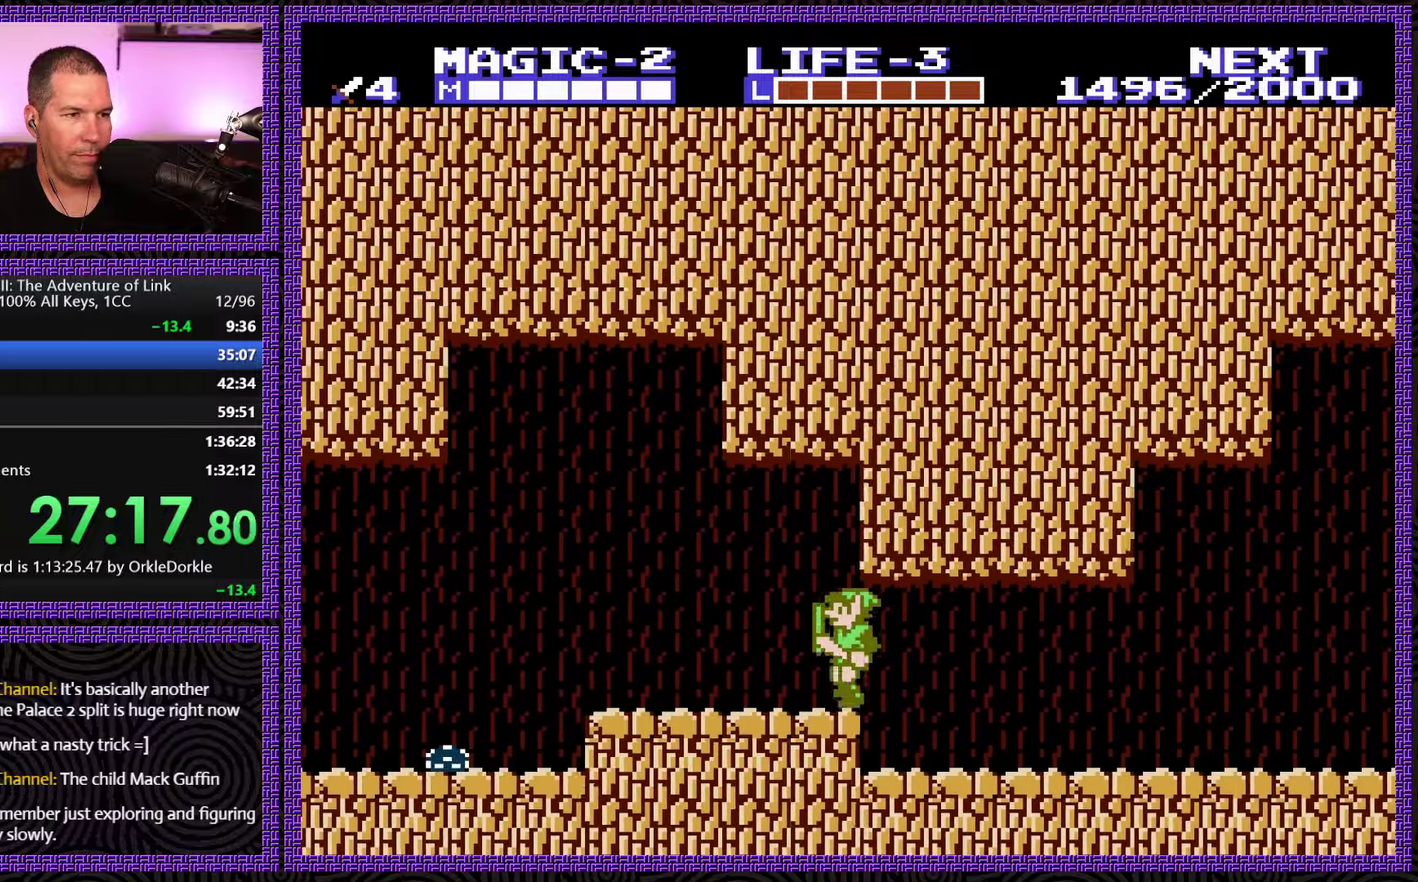
{"buttons": ["DPAD_LEFT"], "events": []}
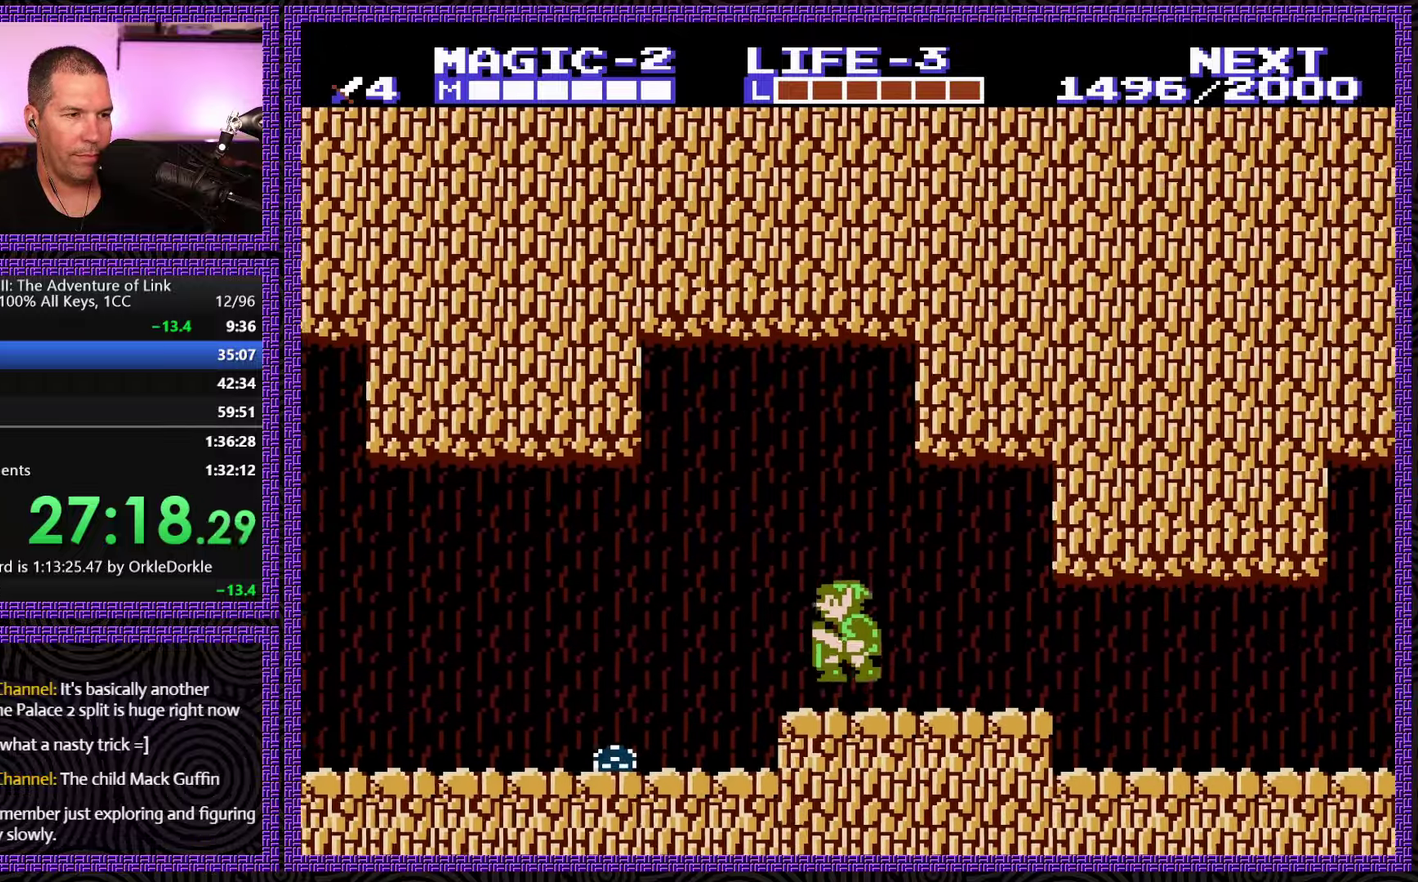
{"buttons": ["DPAD_DOWN"], "events": [[50, "A", "down"], [300, "DPAD_DOWN", "down"], [384, "A", "up"], [400, "DPAD_LEFT", "up"]]}
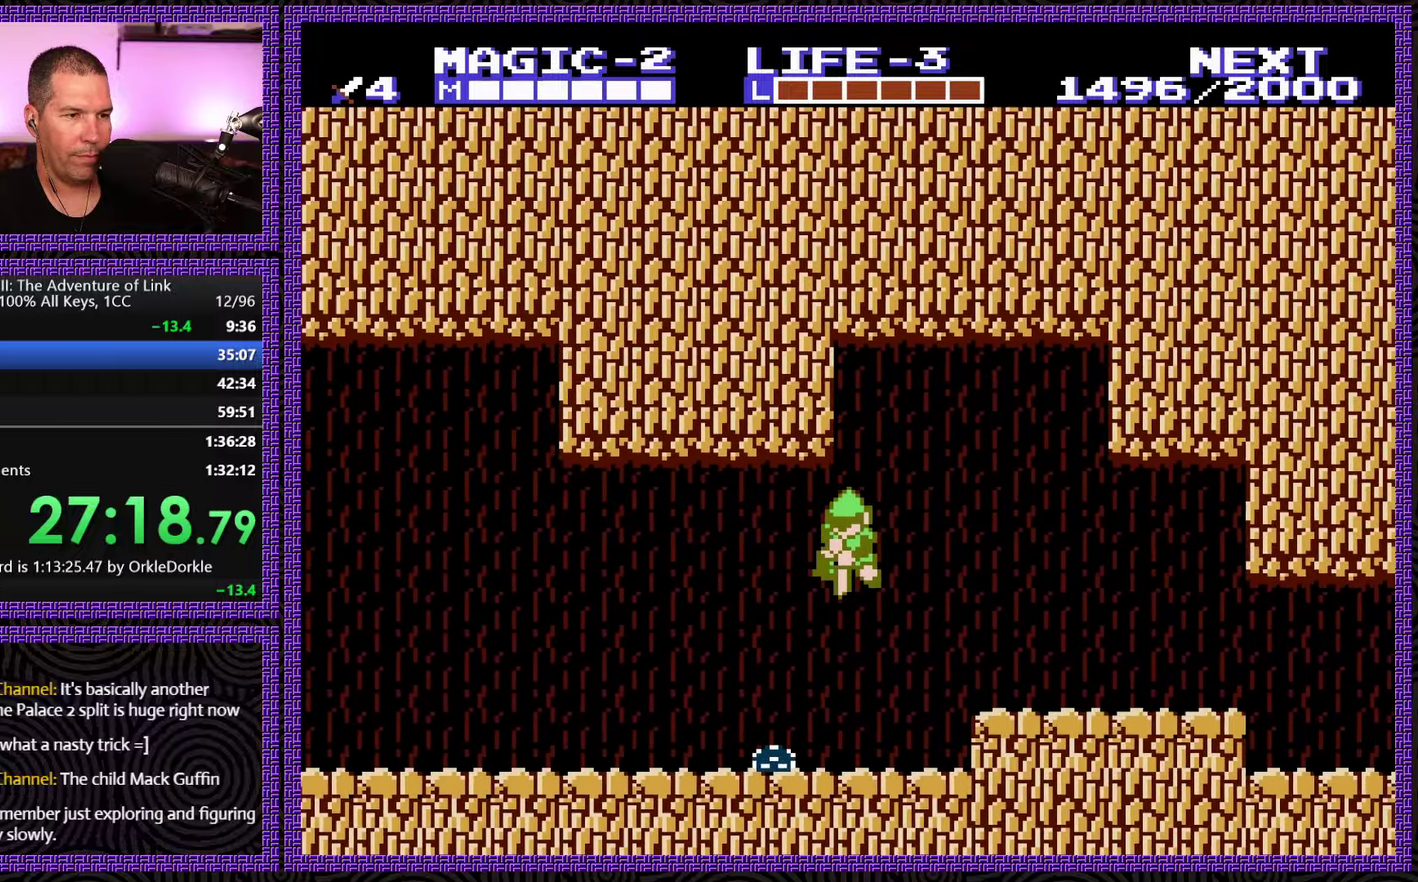
{"buttons": ["DPAD_LEFT"], "events": [[350, "DPAD_LEFT", "down"], [400, "DPAD_DOWN", "up"]]}
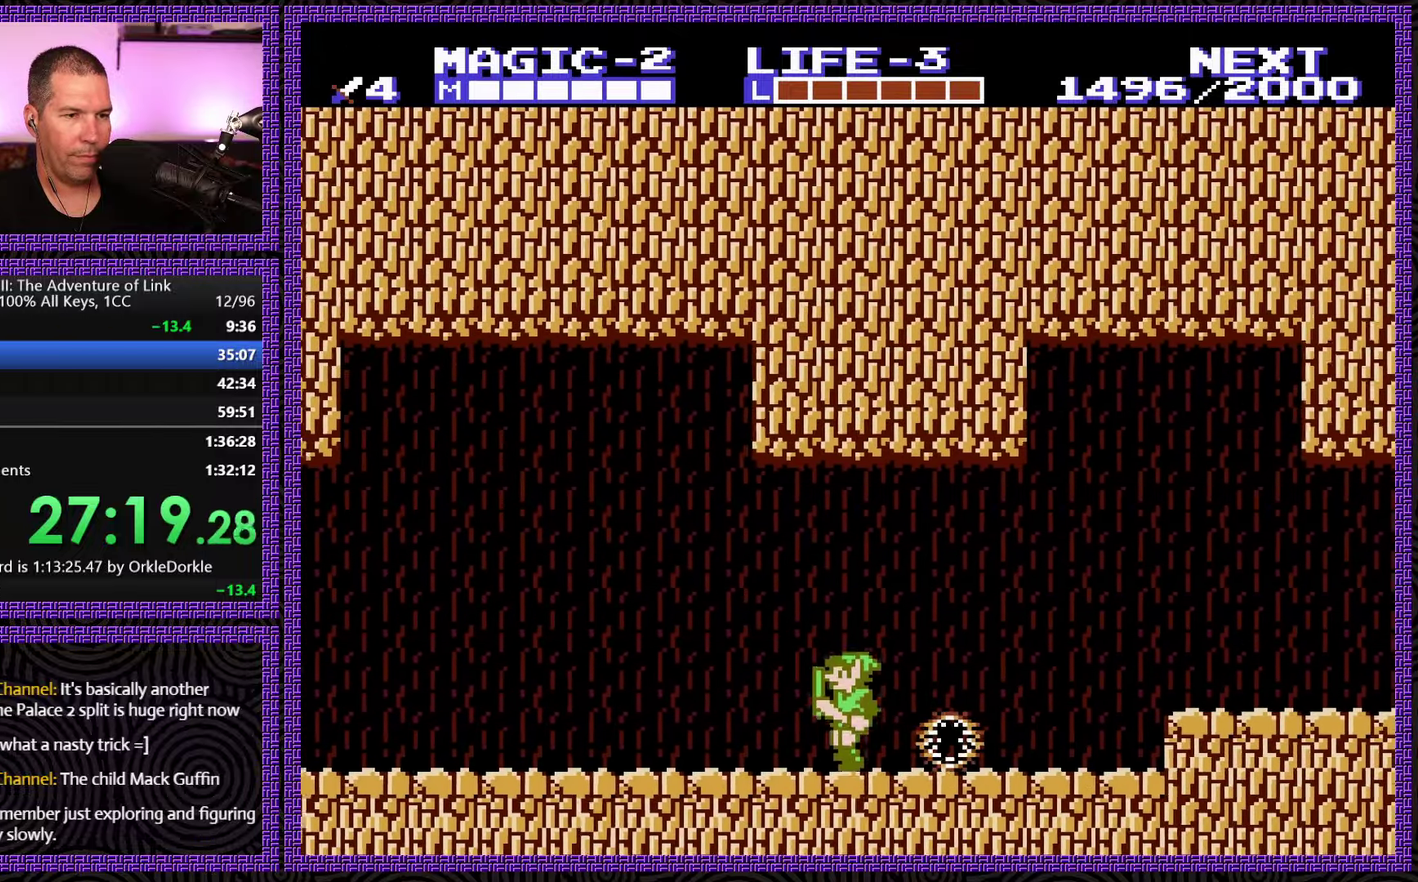
{"buttons": ["DPAD_LEFT"], "events": []}
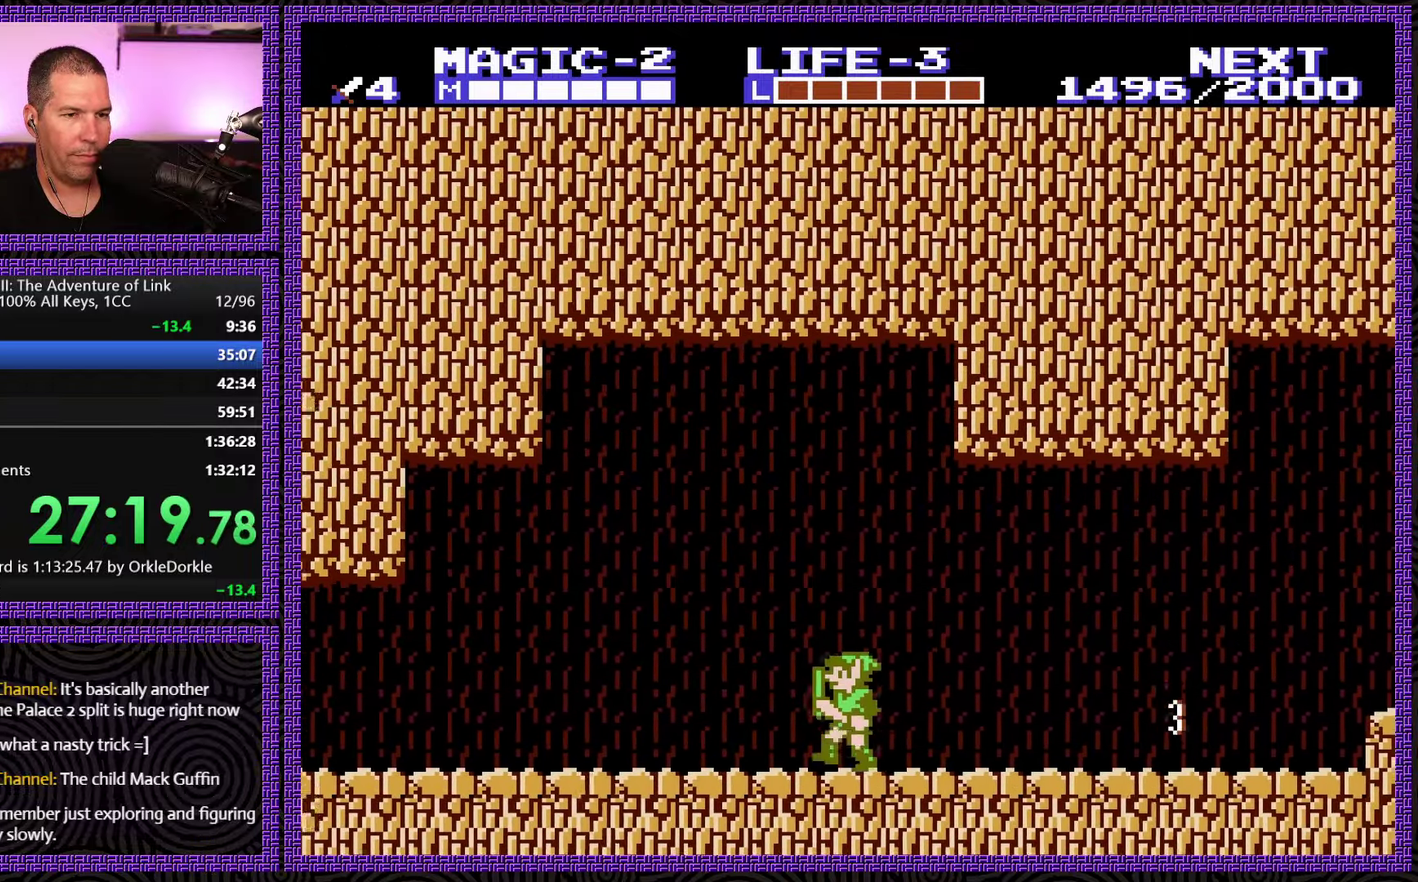
{"buttons": ["DPAD_LEFT"], "events": []}
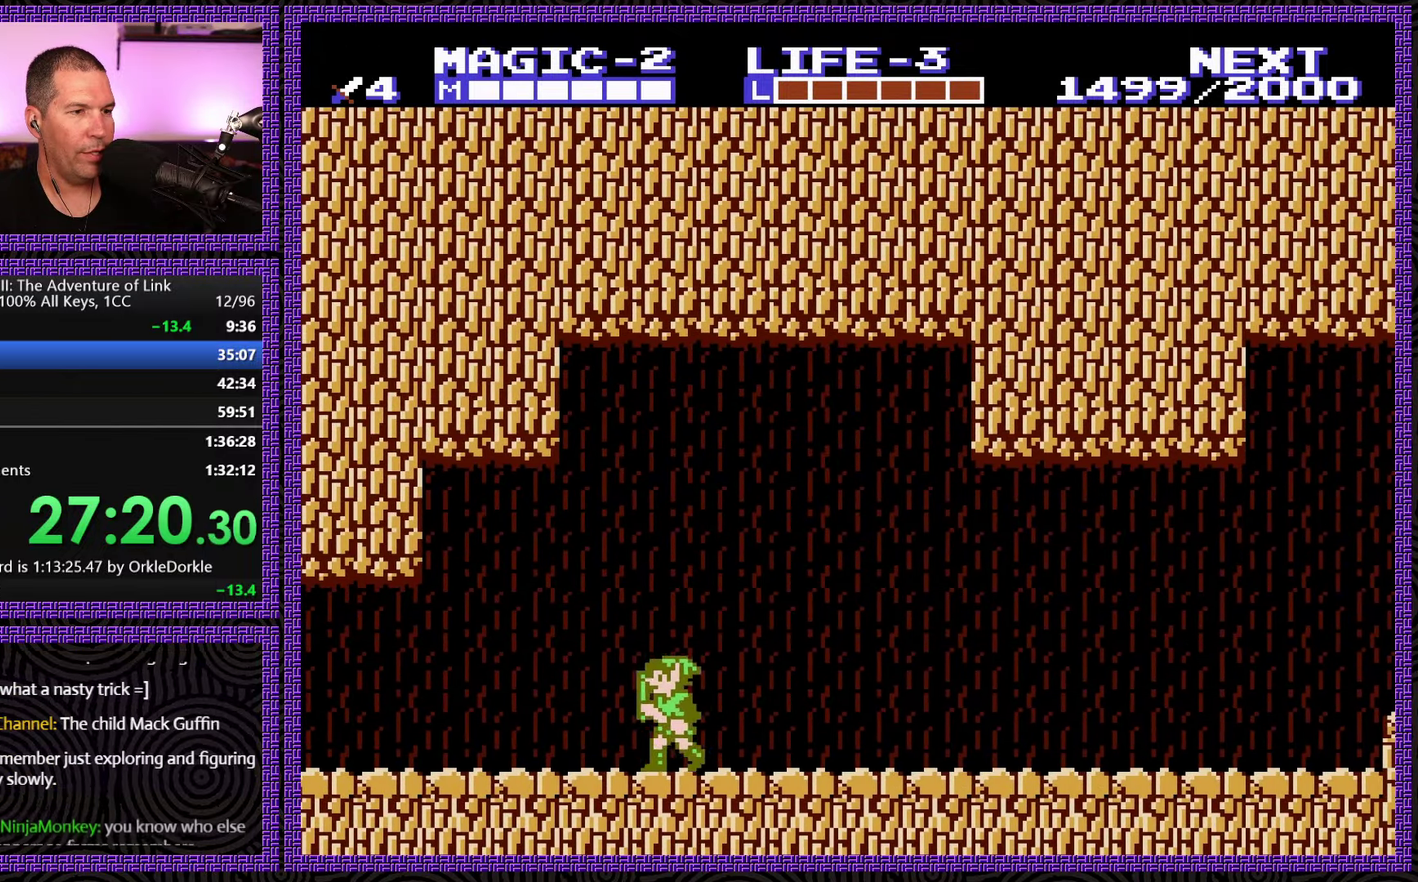
{"buttons": ["DPAD_LEFT"], "events": []}
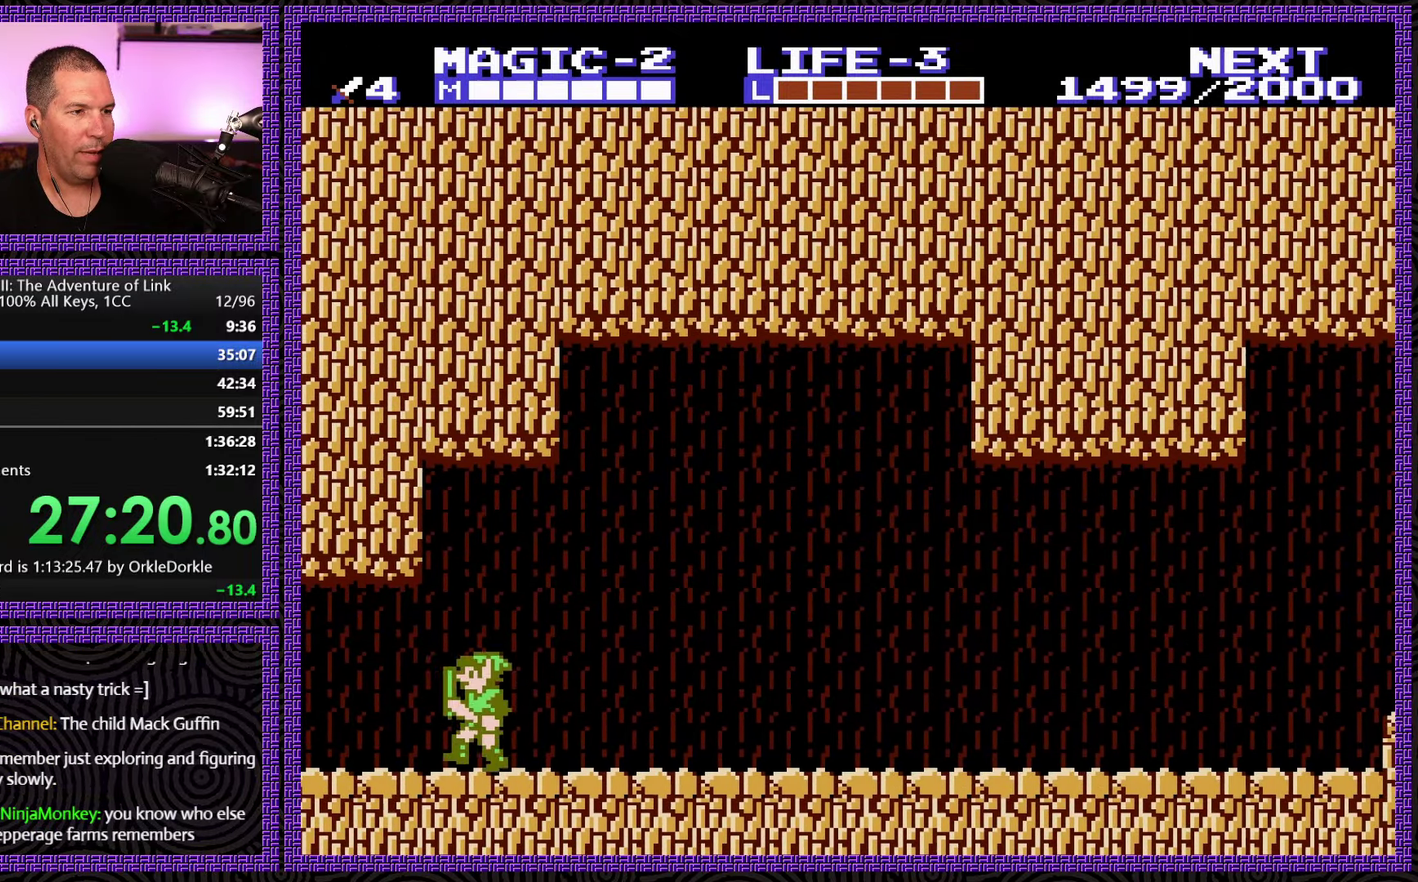
{"buttons": ["DPAD_LEFT"], "events": []}